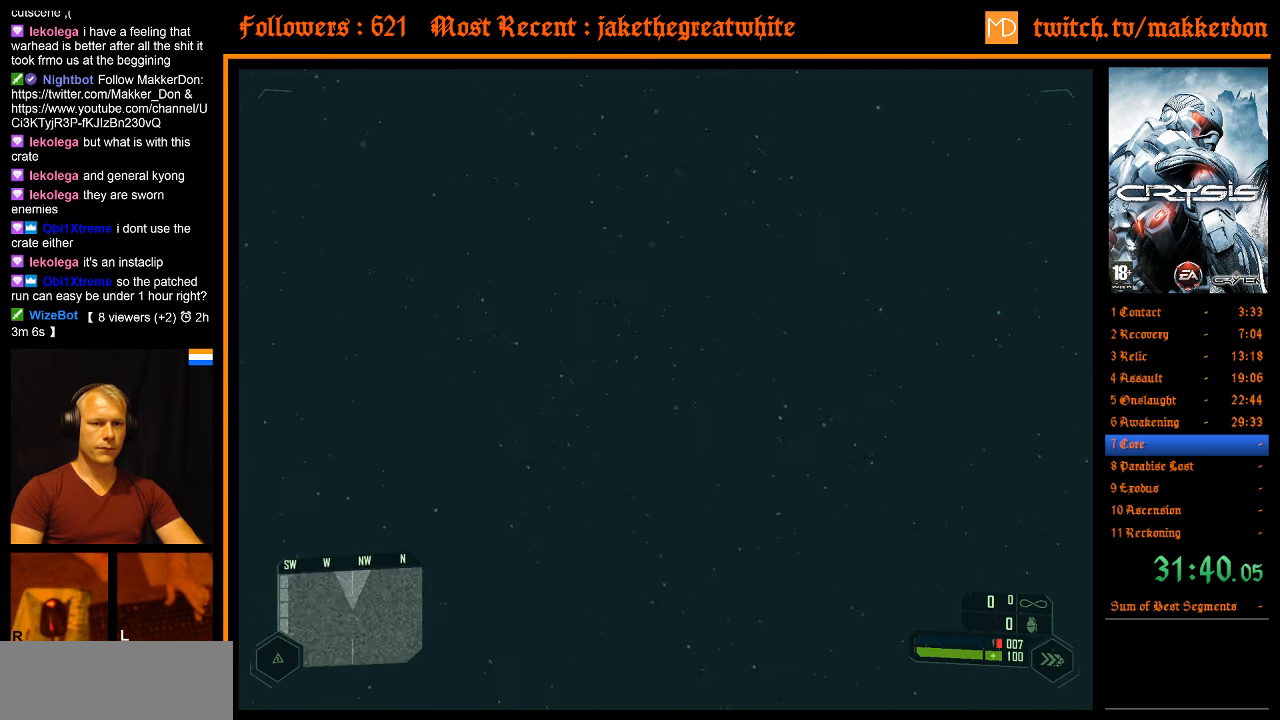
Gameplay with keyboard and mouse; each line is a JSON object with the keys and mouse buttons held at the frame after it. "events" lists presses ("down") and releases ("up") of ".", "/", "1", "2", "3", "4", "5", "6", "7", "8", "a", "alt", "b", "c", "caps_lock", "ctrl", "d", "down", "e", "equals", "escape", "f", "f1", "f2", "f3", "f4", "f5", "f6", "f7", "f8", "g", "h", "left", "minus", "num0", "num1", "num2", "num3", "num4", "num5", "num6", "num7", "num8", "num9", "q", "r", "return", "right", "s", "shift", "space", "super", "t", "tab", "tilde", "u", "up", "v", "w", "x", "y", "z", "mouse_left" and "mouse_right" between this image and that frame as [ms after this image, input, new state], when the widget could be followed in between. "mouse_left", "mouse_right" = the "left", "right" buttons of the "mouse" list. No other keys are recorded. Mouse movement is not recorded.
{"keys": ["a", "space"], "mouse": [], "events": []}
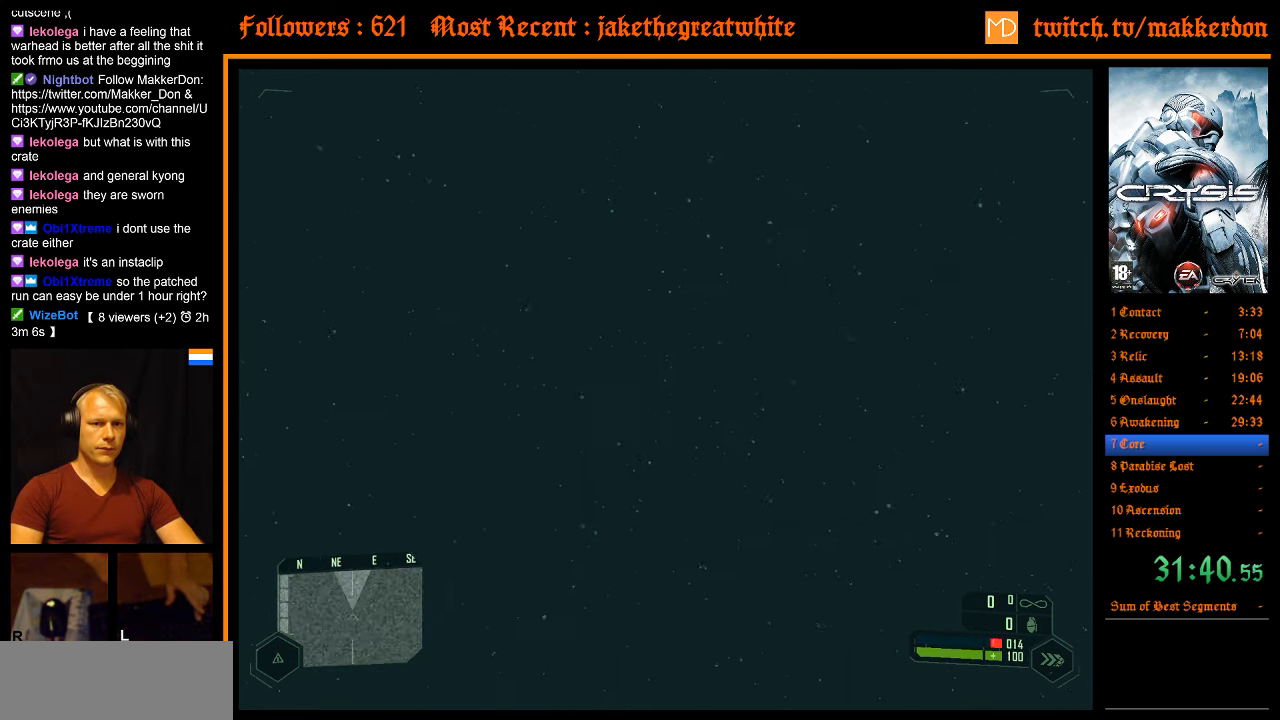
{"keys": ["a", "space"], "mouse": [], "events": []}
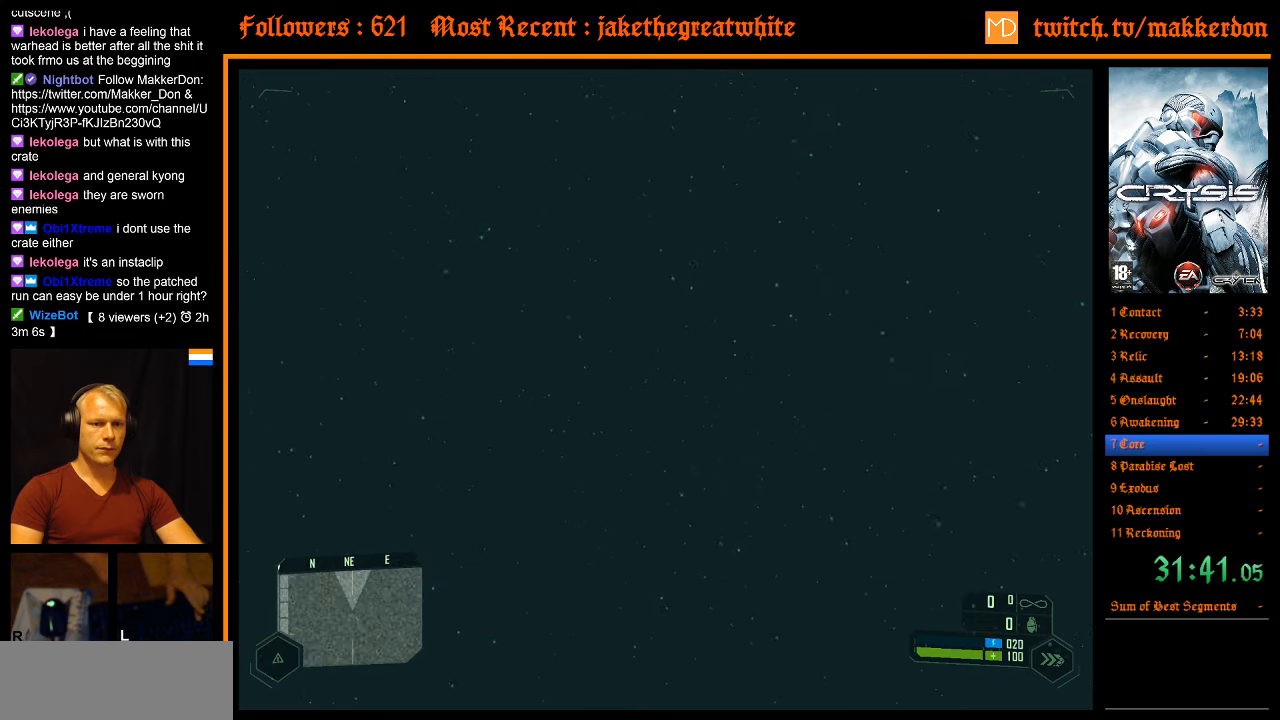
{"keys": ["a", "space"], "mouse": [], "events": []}
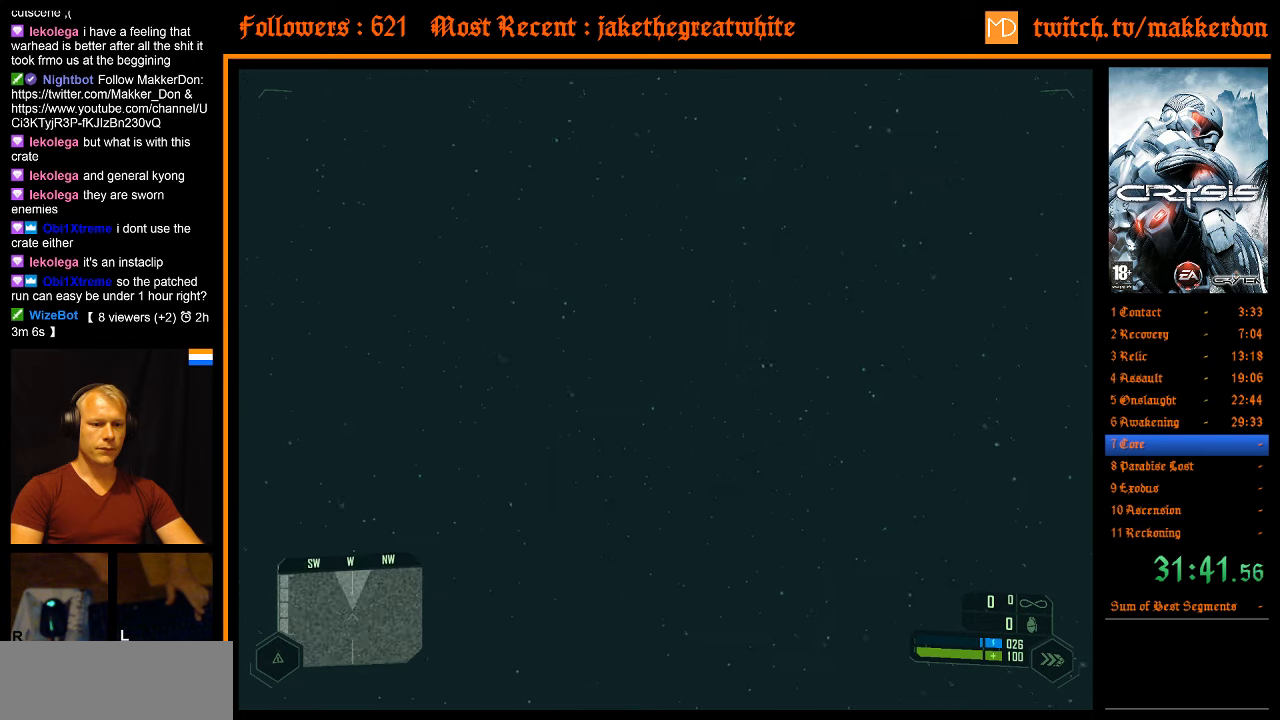
{"keys": ["a", "space"], "mouse": [], "events": []}
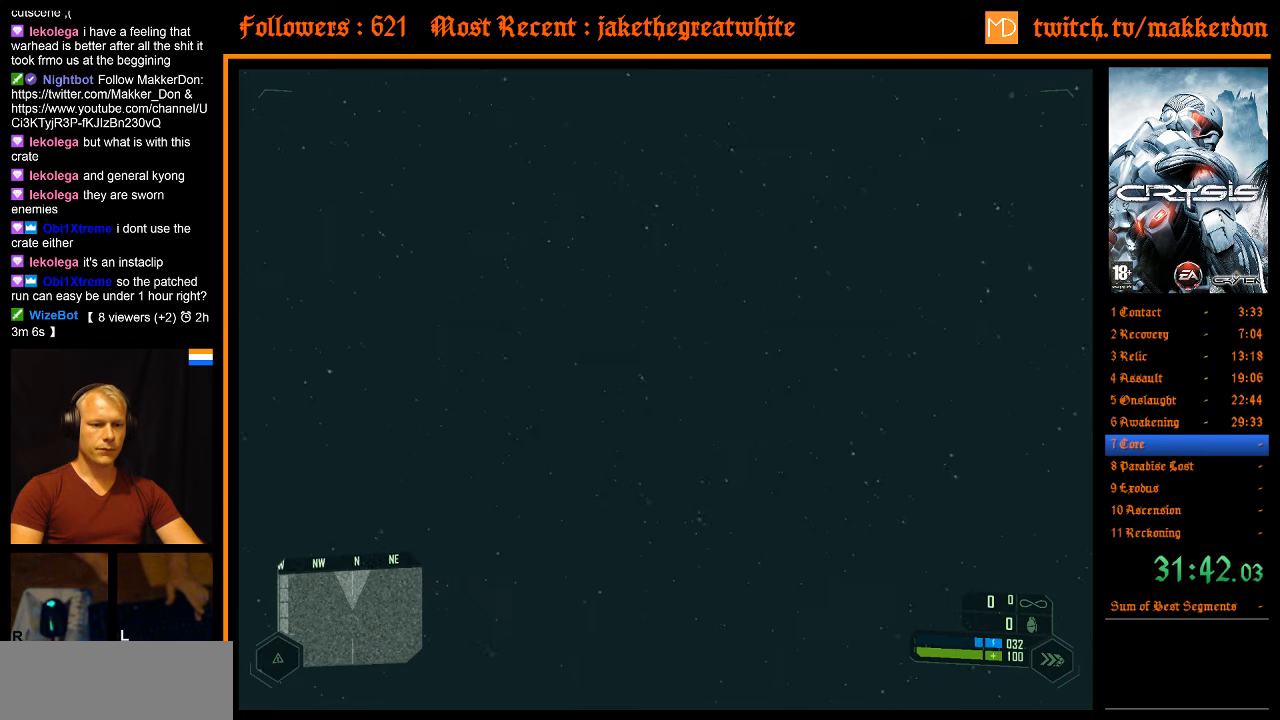
{"keys": ["a", "space"], "mouse": [], "events": []}
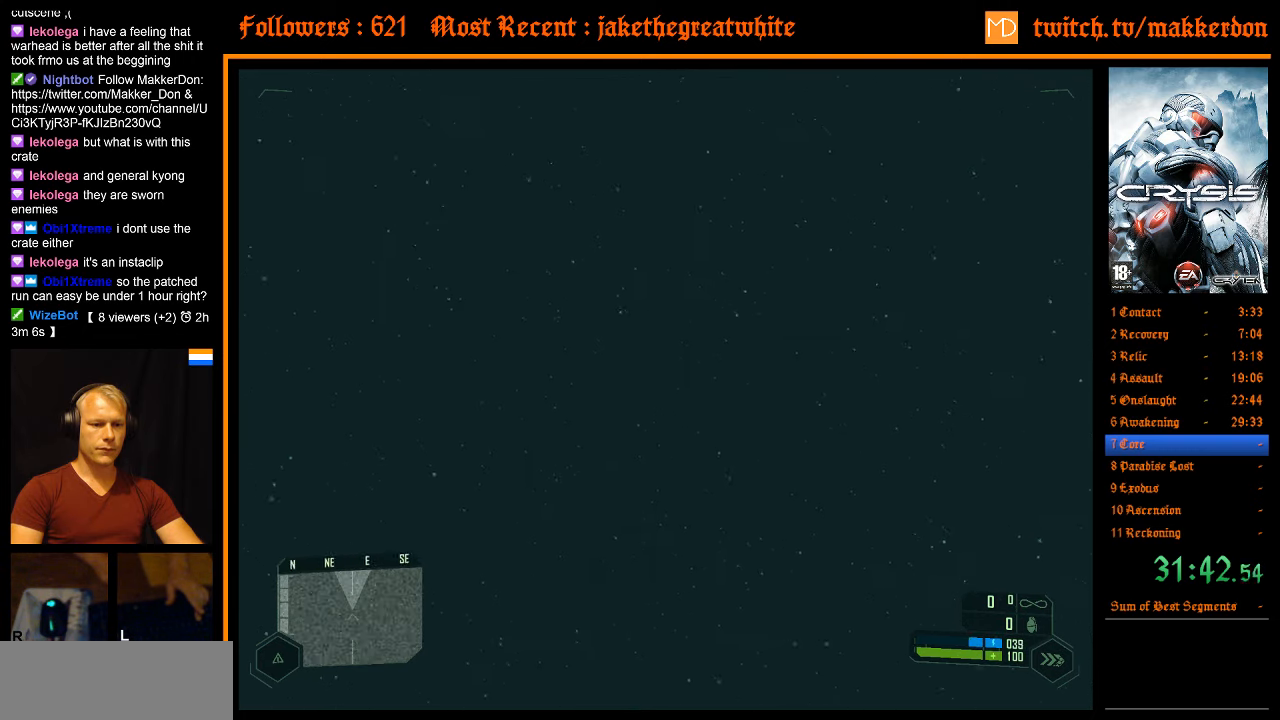
{"keys": ["a", "space"], "mouse": [], "events": []}
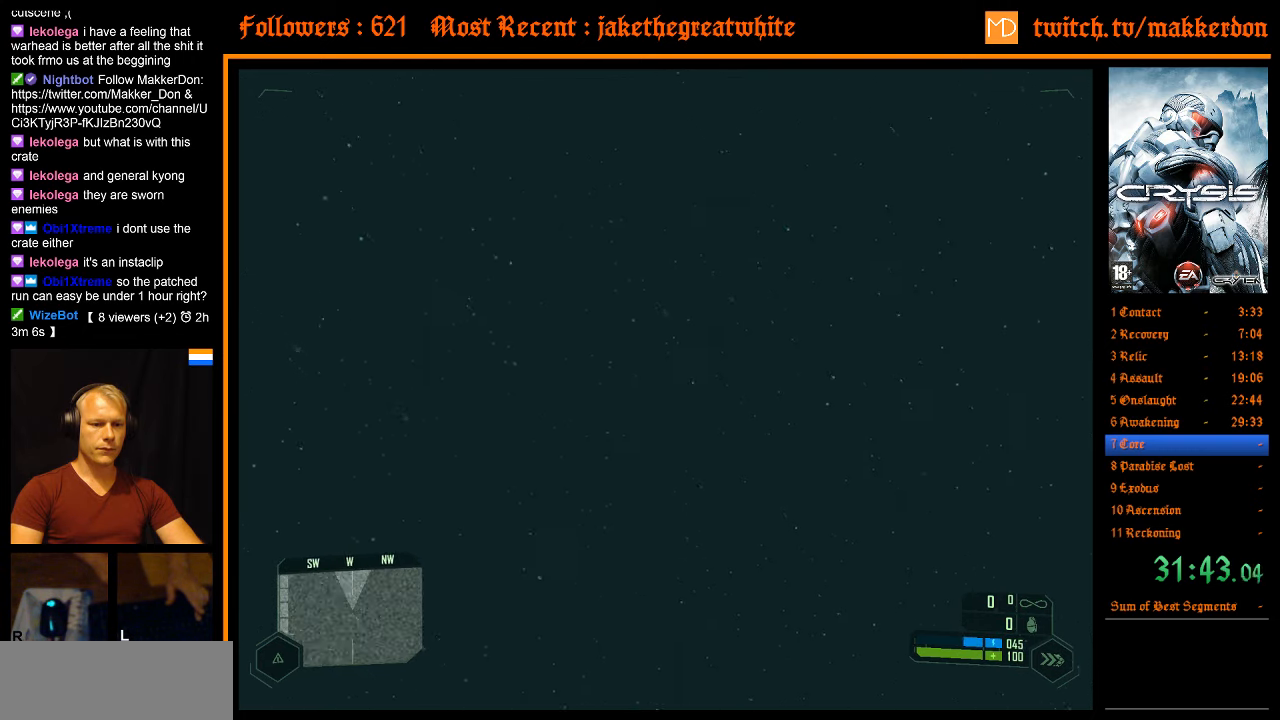
{"keys": ["a", "space"], "mouse": [], "events": []}
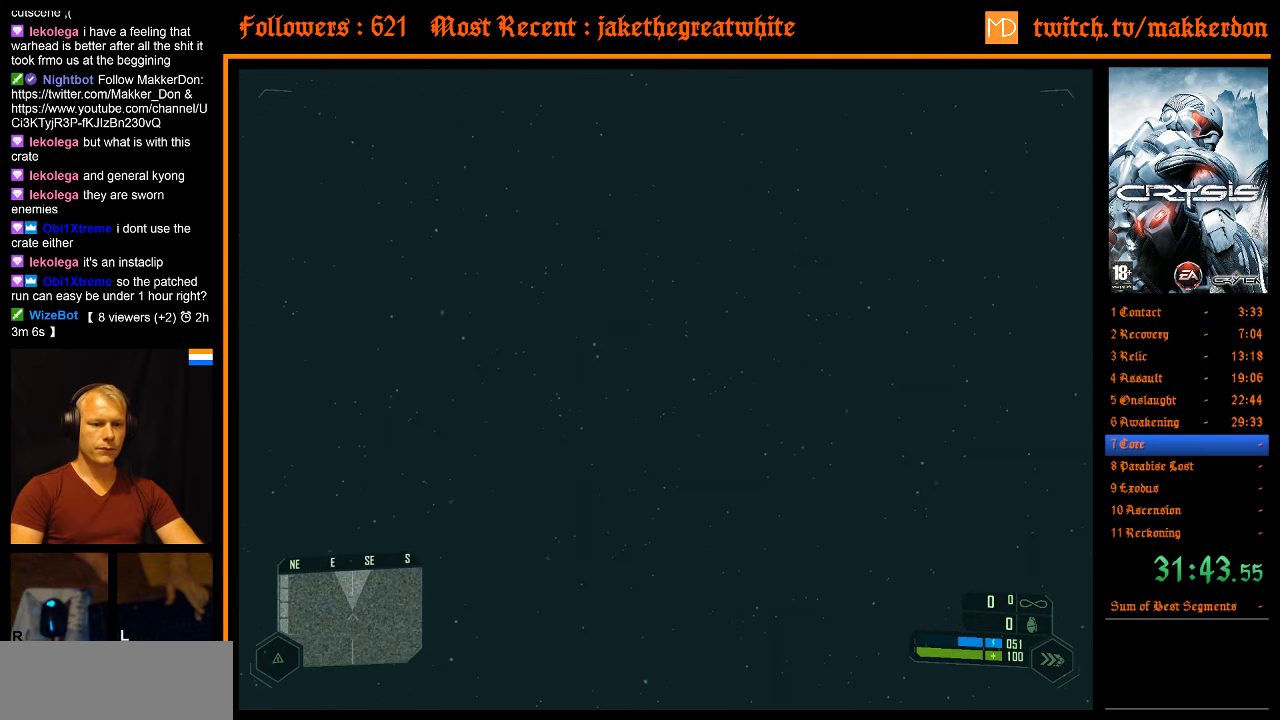
{"keys": ["a", "space"], "mouse": [], "events": []}
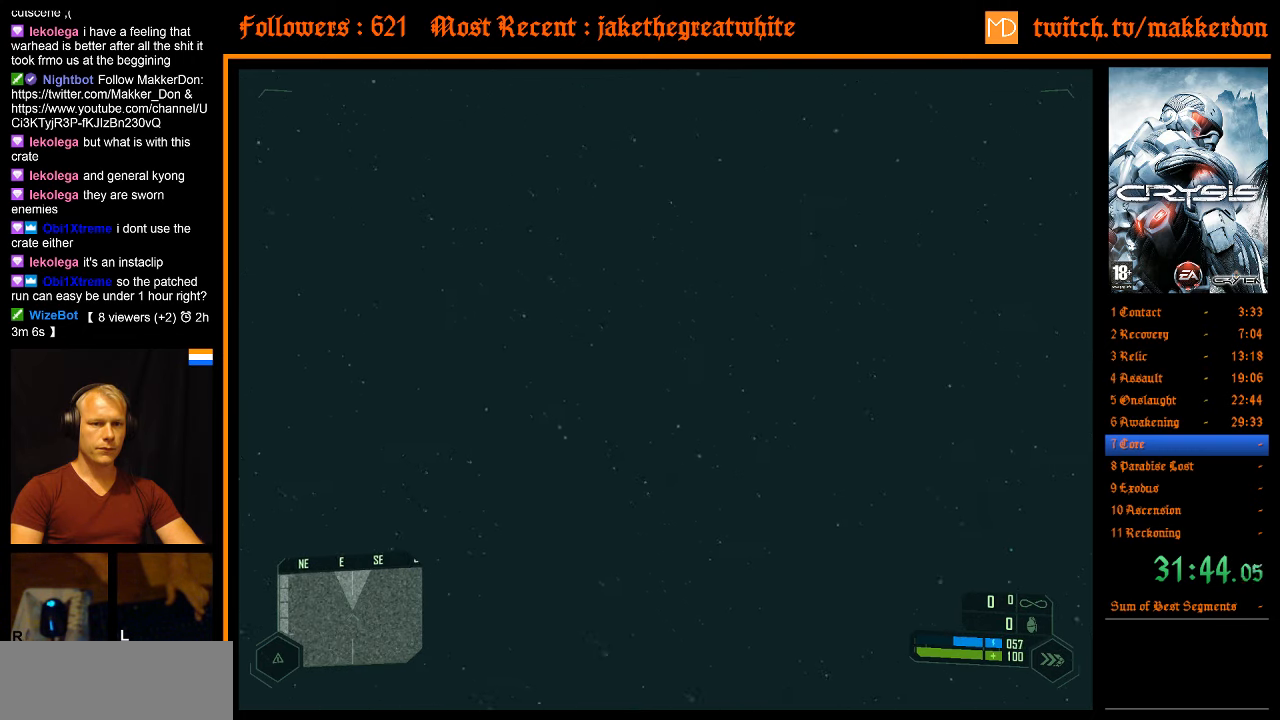
{"keys": ["a", "space"], "mouse": [], "events": []}
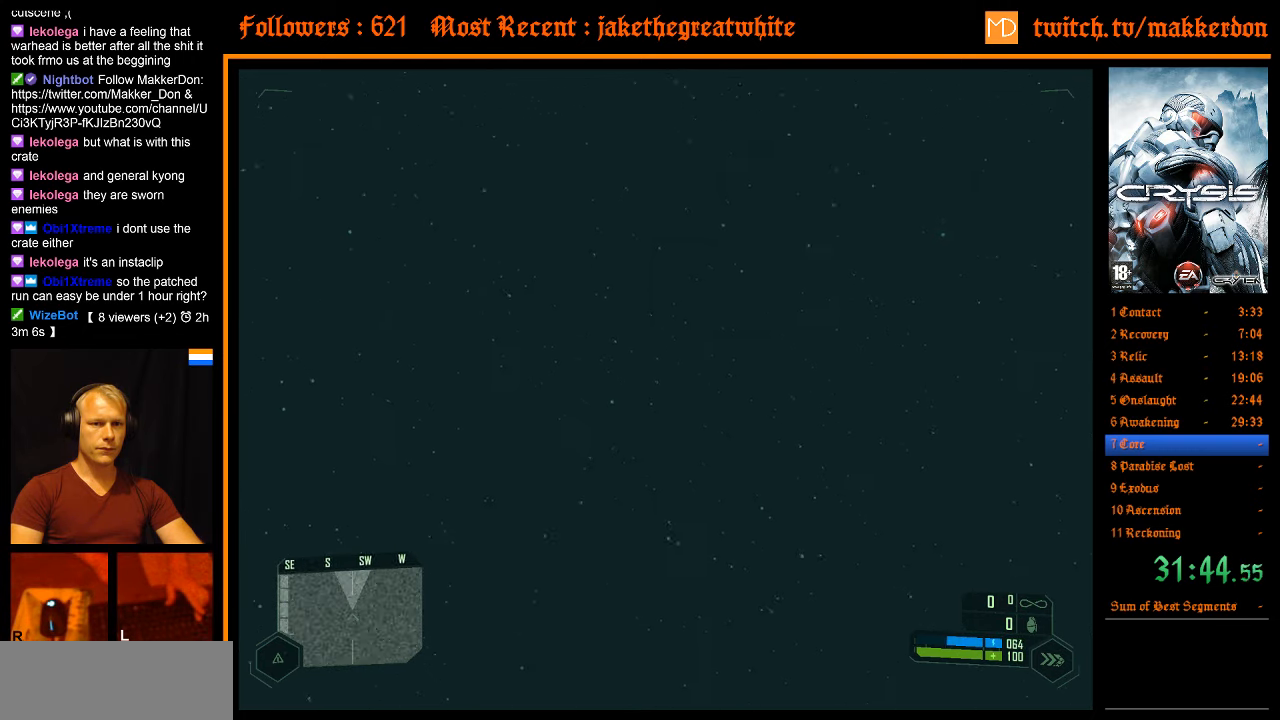
{"keys": ["a", "space"], "mouse": [], "events": []}
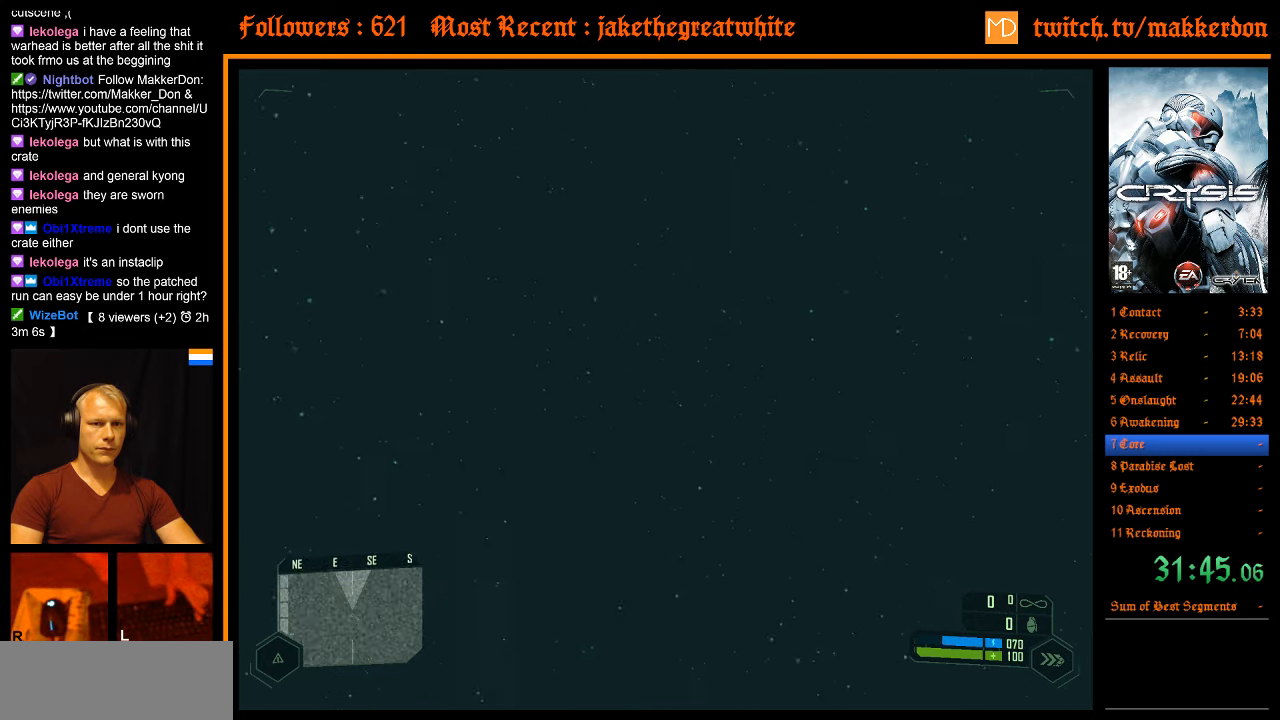
{"keys": ["a", "space"], "mouse": [], "events": []}
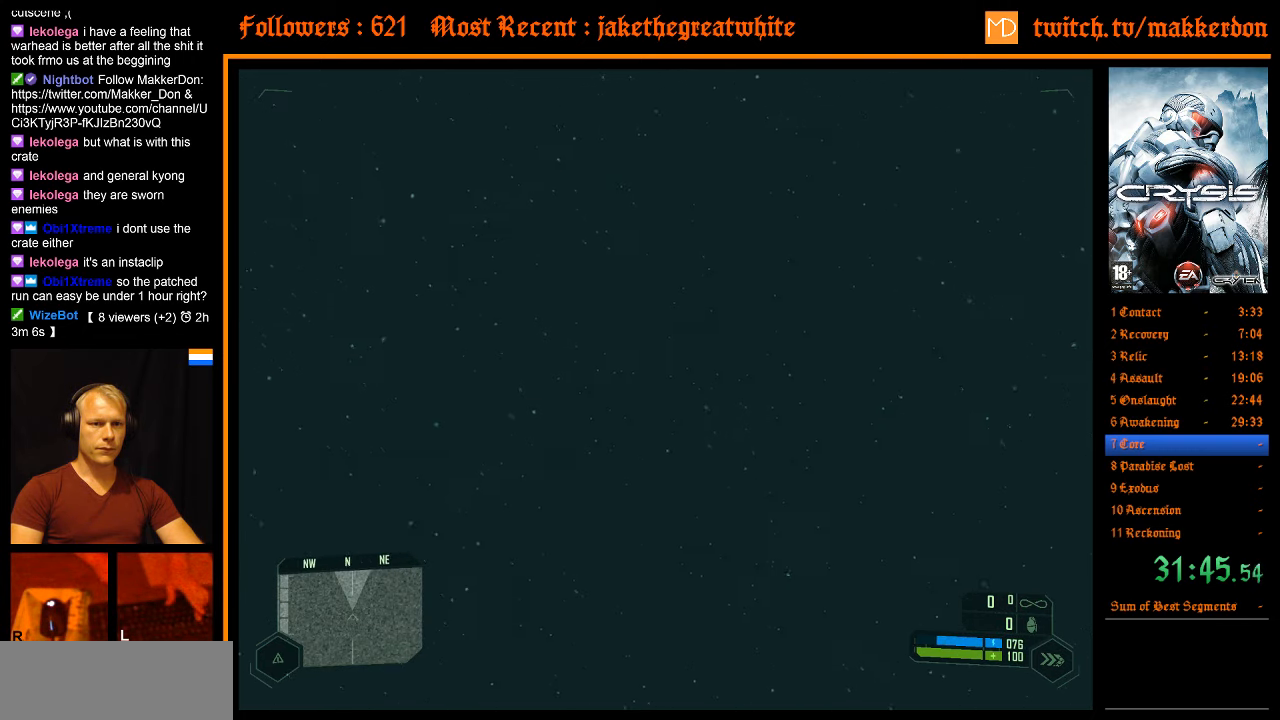
{"keys": ["a", "space"], "mouse": [], "events": []}
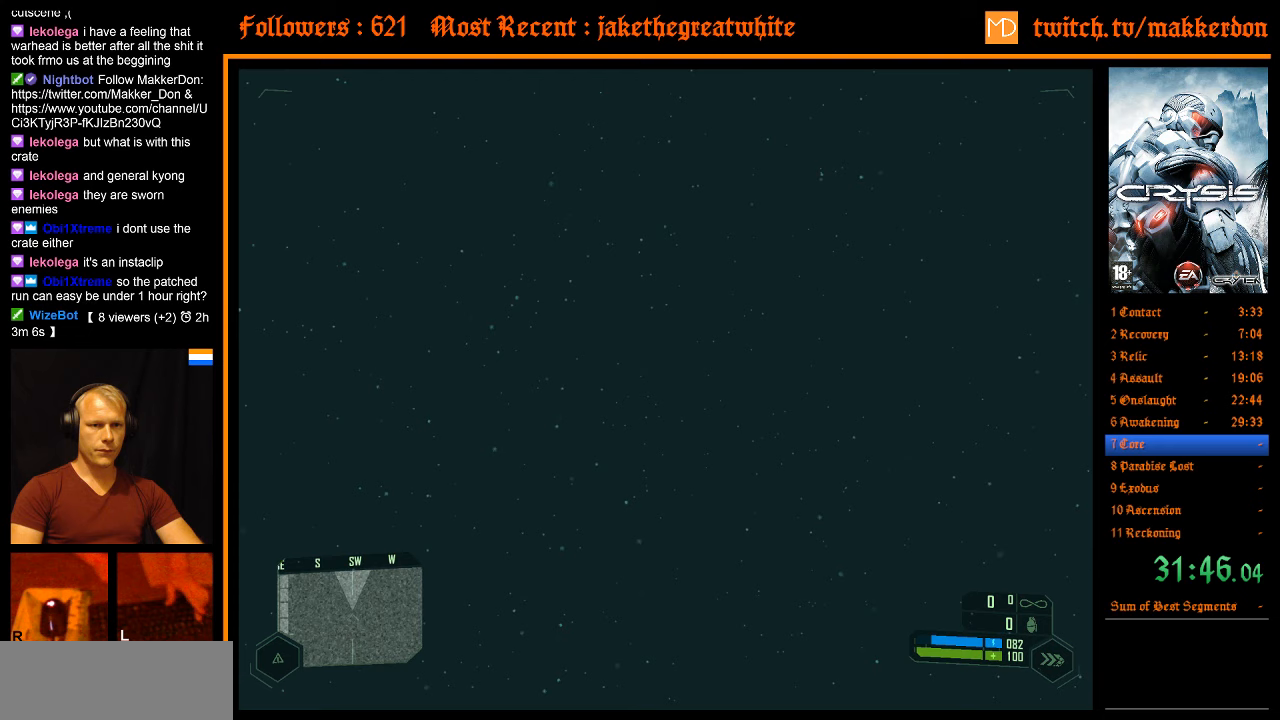
{"keys": ["a", "space"], "mouse": [], "events": []}
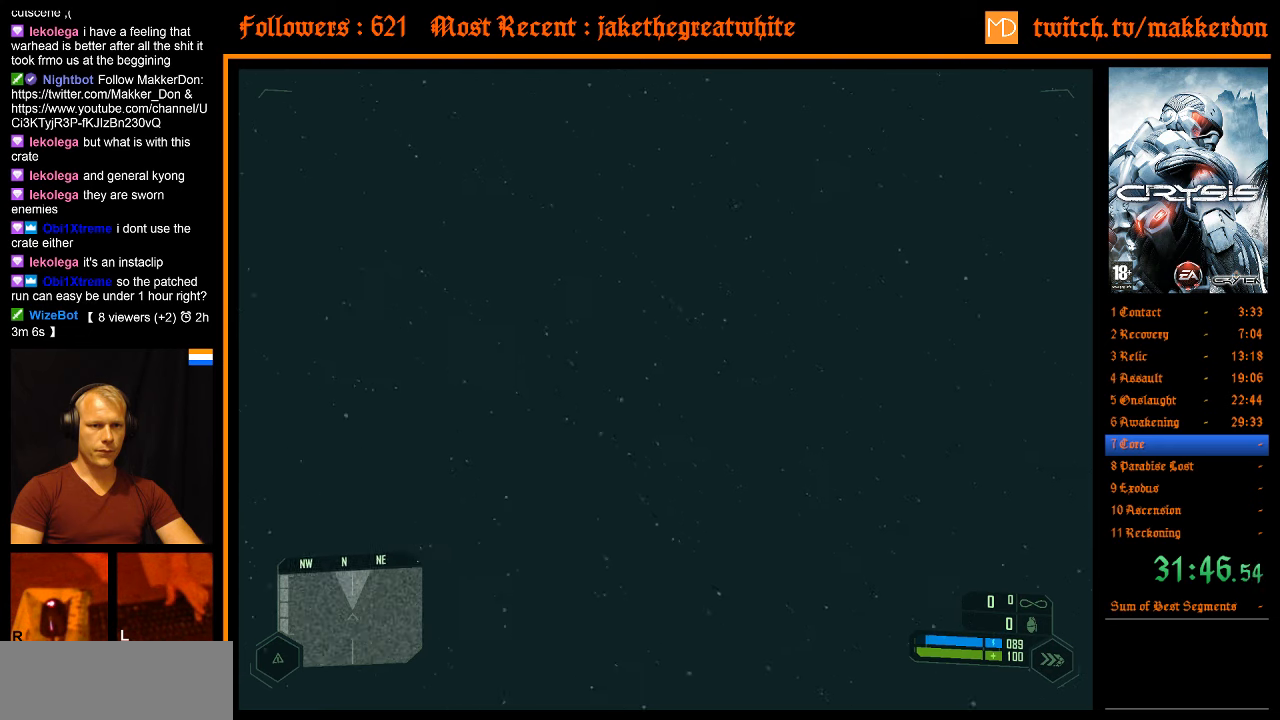
{"keys": ["a", "space"], "mouse": [], "events": []}
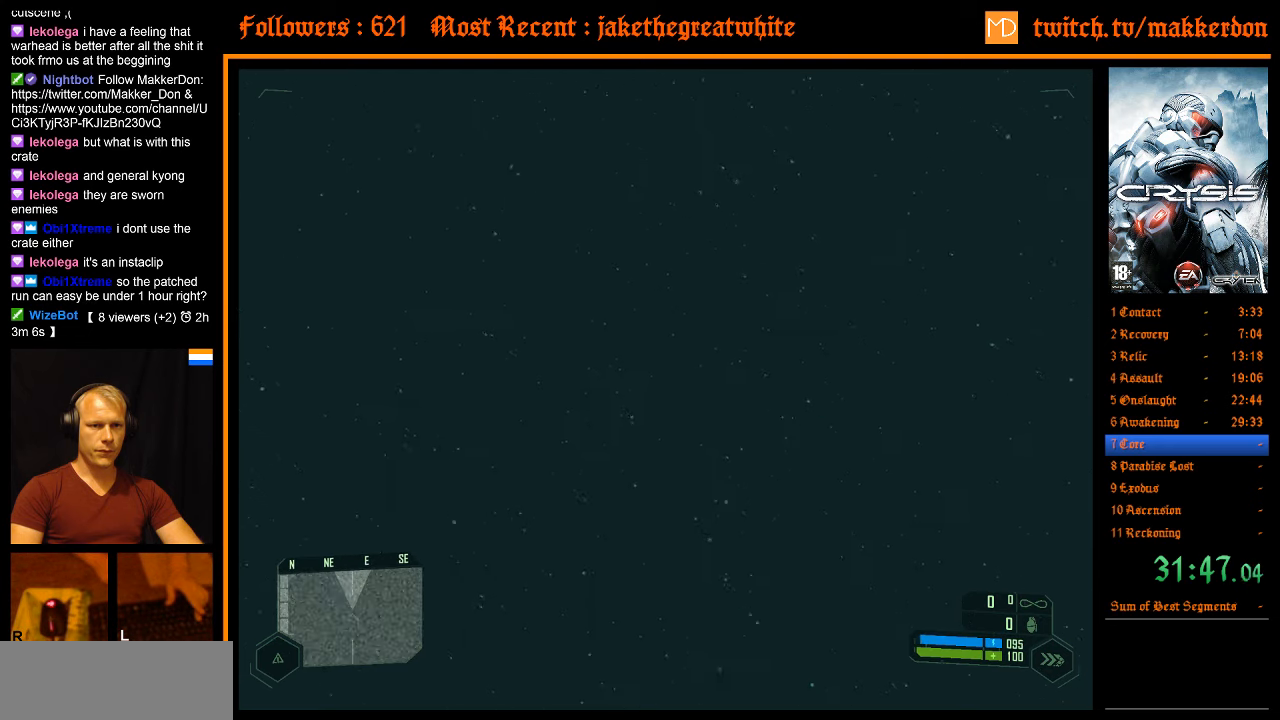
{"keys": ["a", "space"], "mouse": [], "events": []}
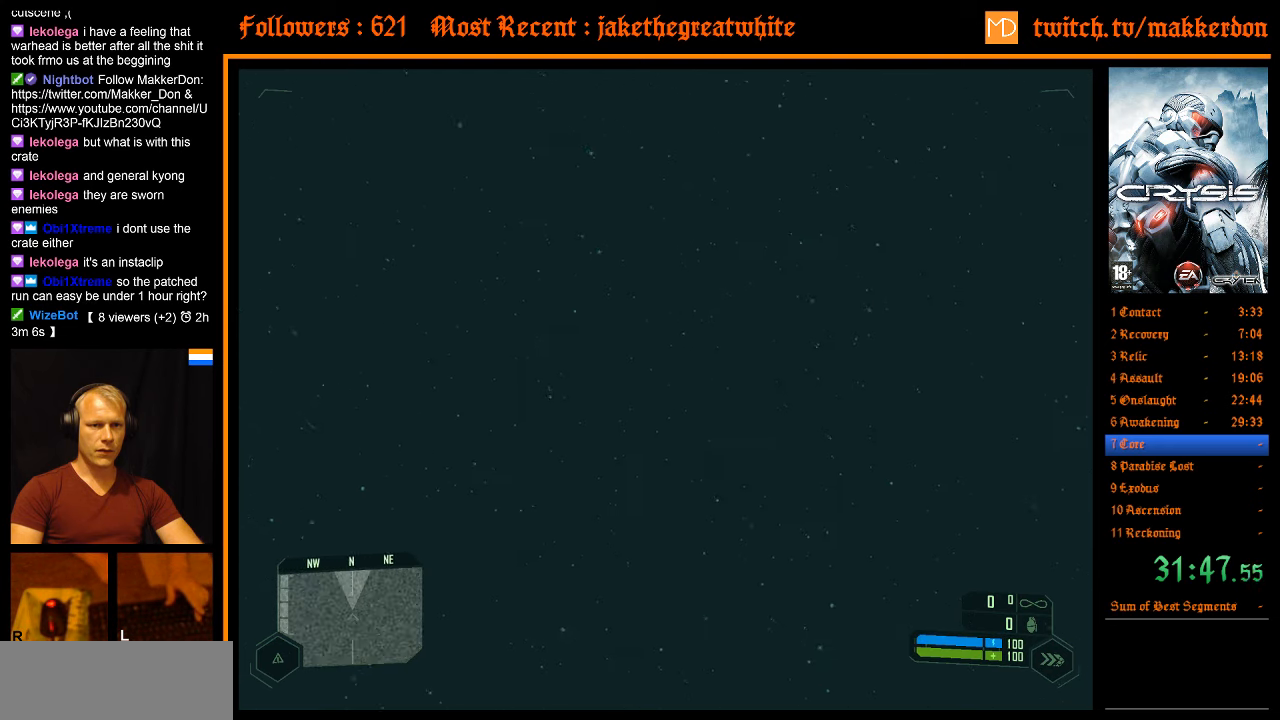
{"keys": ["a", "shift", "space"], "mouse": [], "events": [[67, "shift", "down"]]}
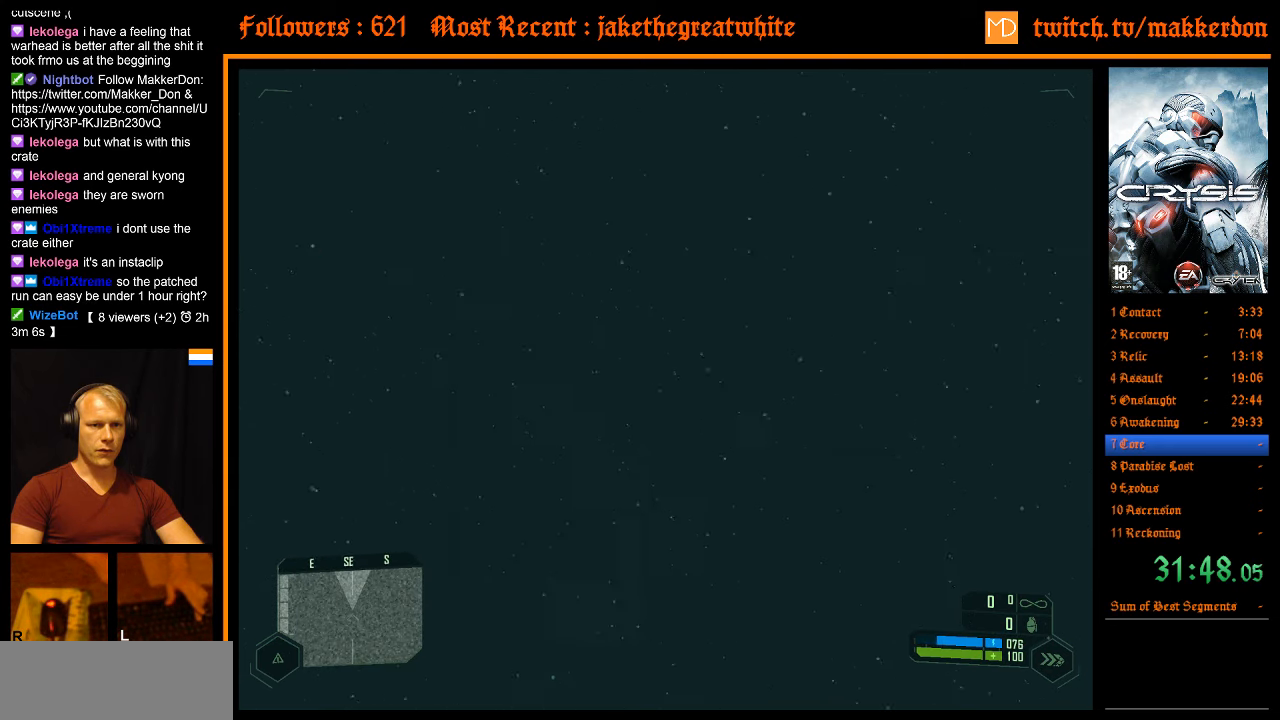
{"keys": ["a", "shift", "space"], "mouse": [], "events": []}
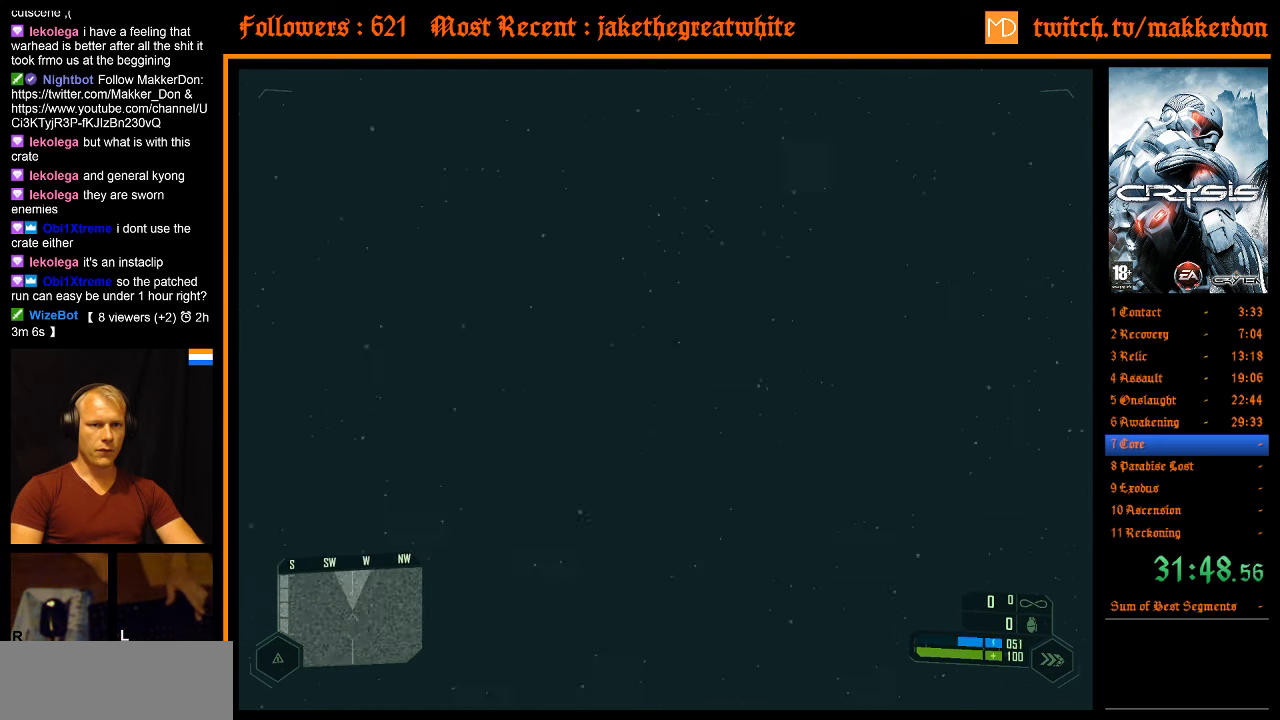
{"keys": ["a", "shift", "space"], "mouse": [], "events": []}
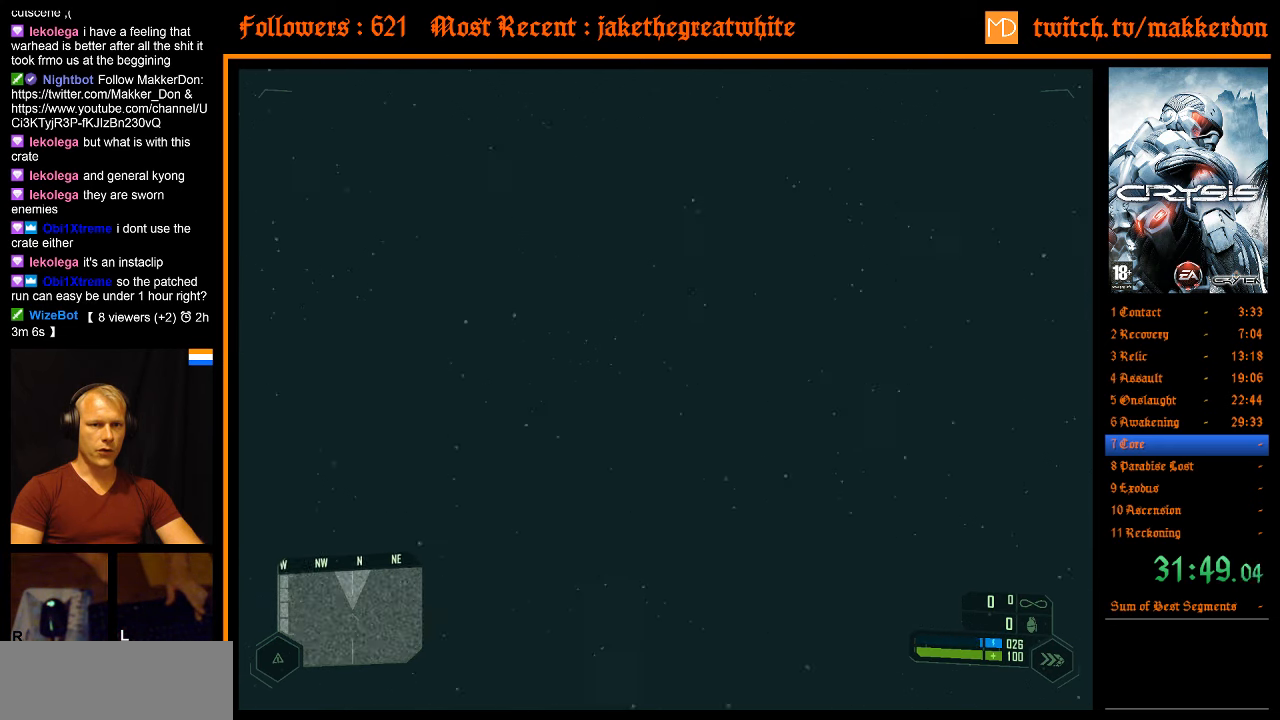
{"keys": ["a", "shift", "space"], "mouse": [], "events": []}
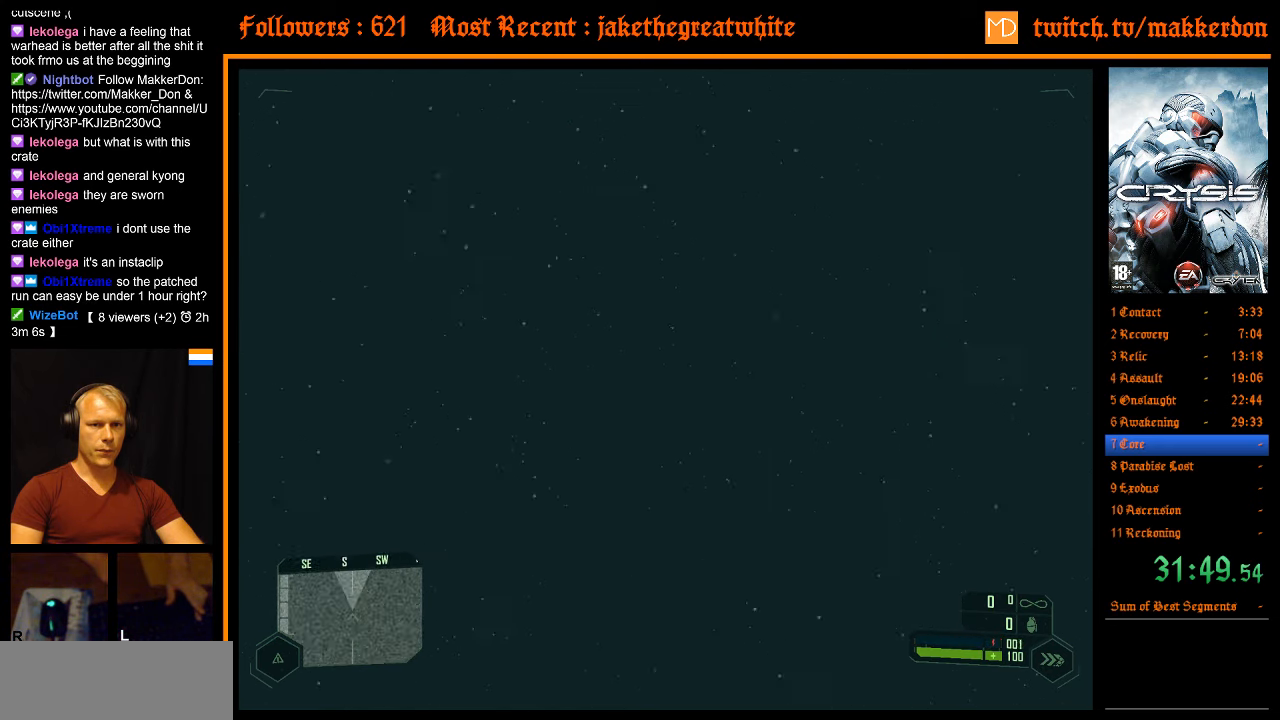
{"keys": ["a", "space"], "mouse": [], "events": [[217, "shift", "up"]]}
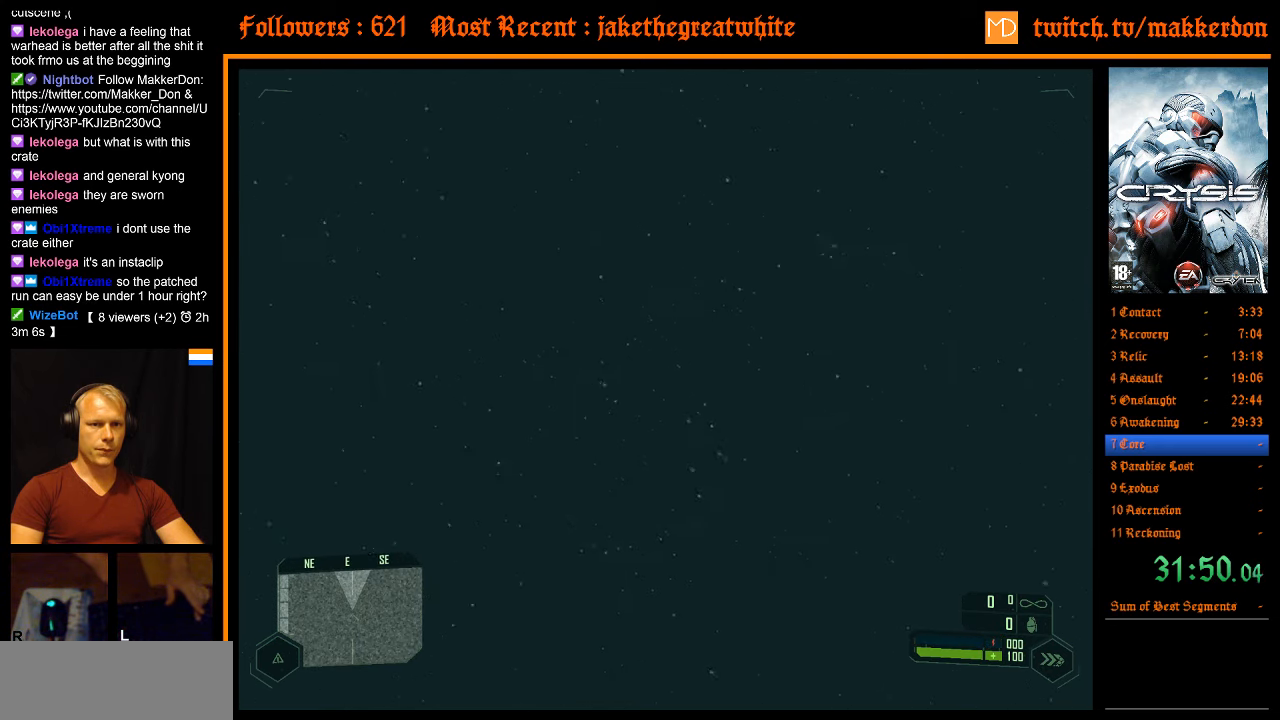
{"keys": ["a", "space"], "mouse": [], "events": []}
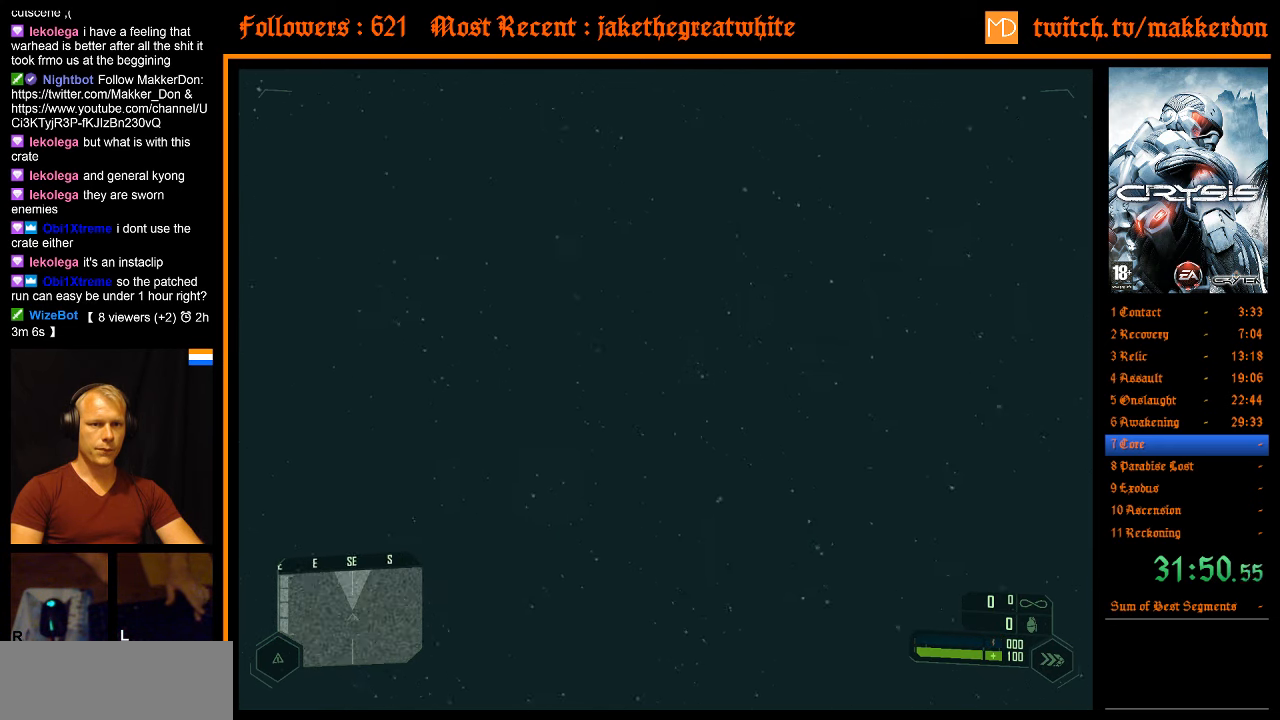
{"keys": ["a", "space"], "mouse": [], "events": []}
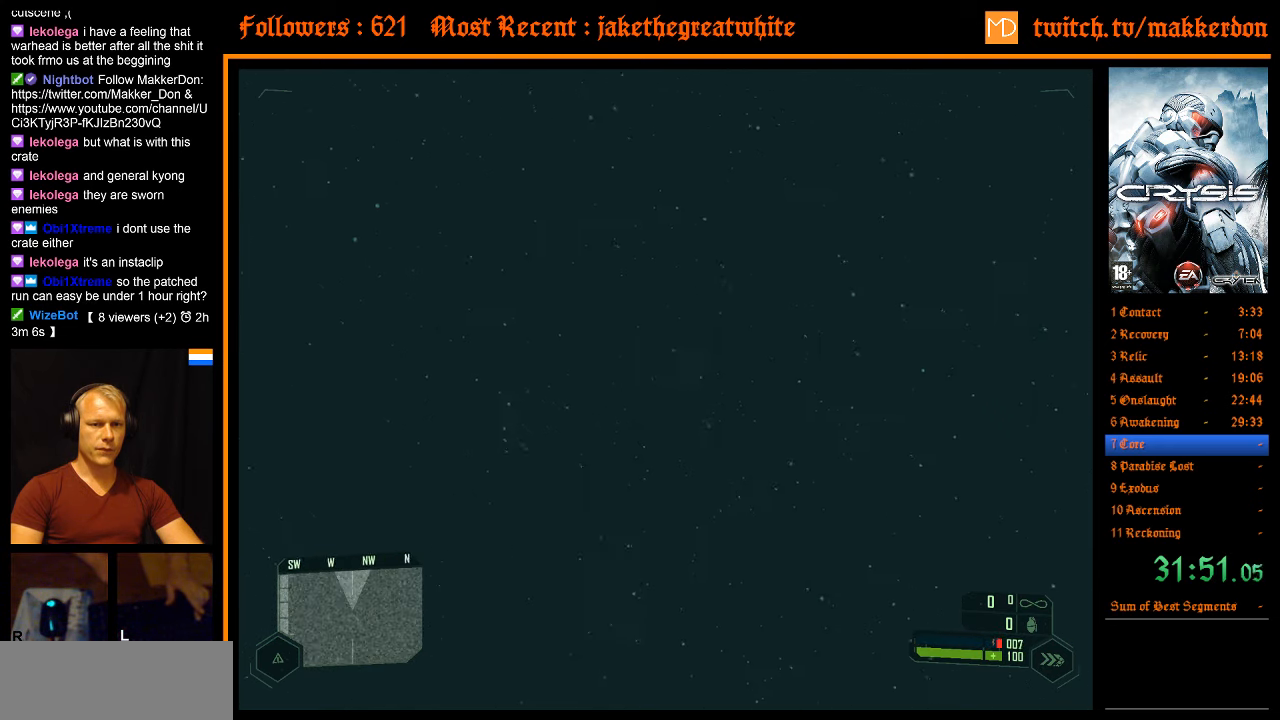
{"keys": ["a", "space"], "mouse": [], "events": []}
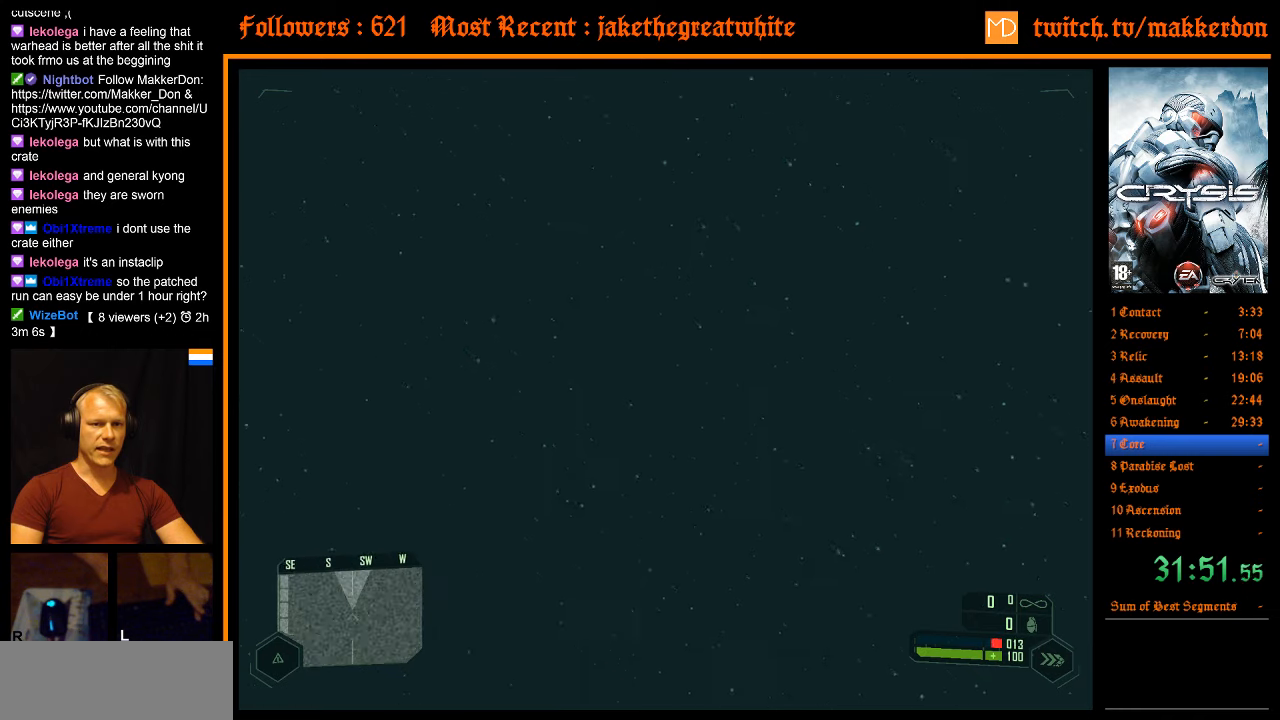
{"keys": ["a", "space"], "mouse": [], "events": []}
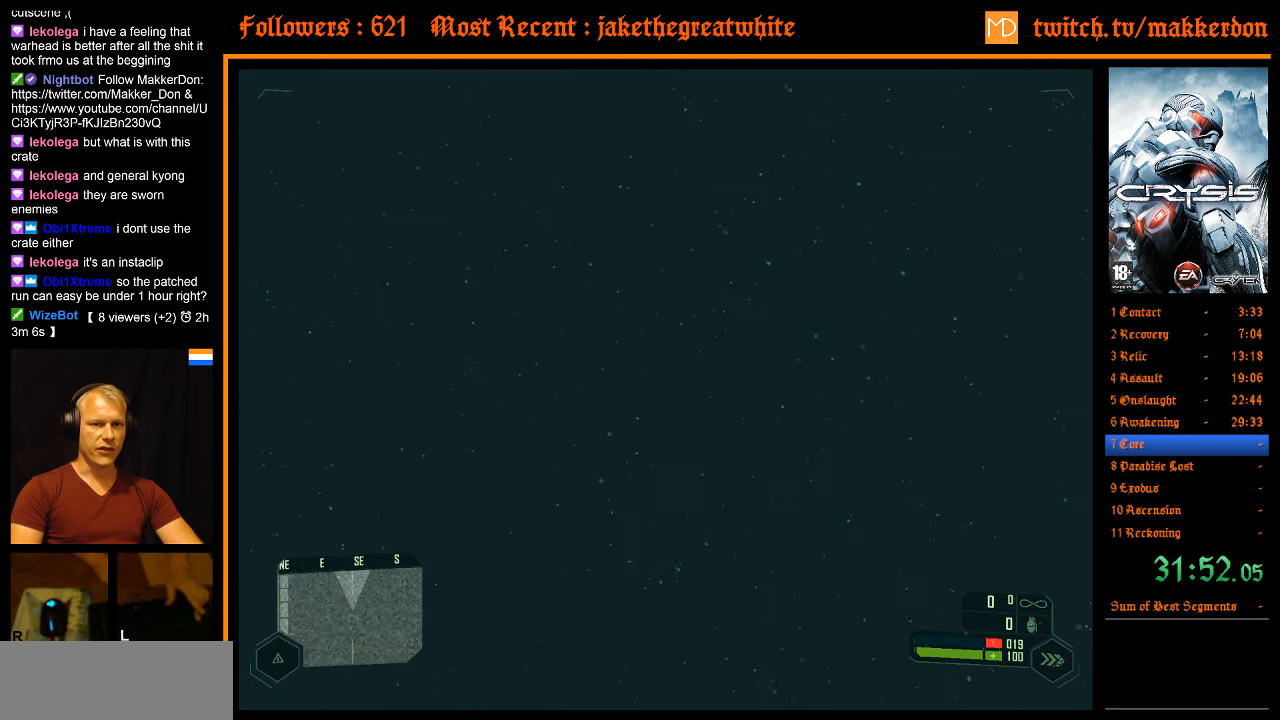
{"keys": ["a", "space"], "mouse": [], "events": []}
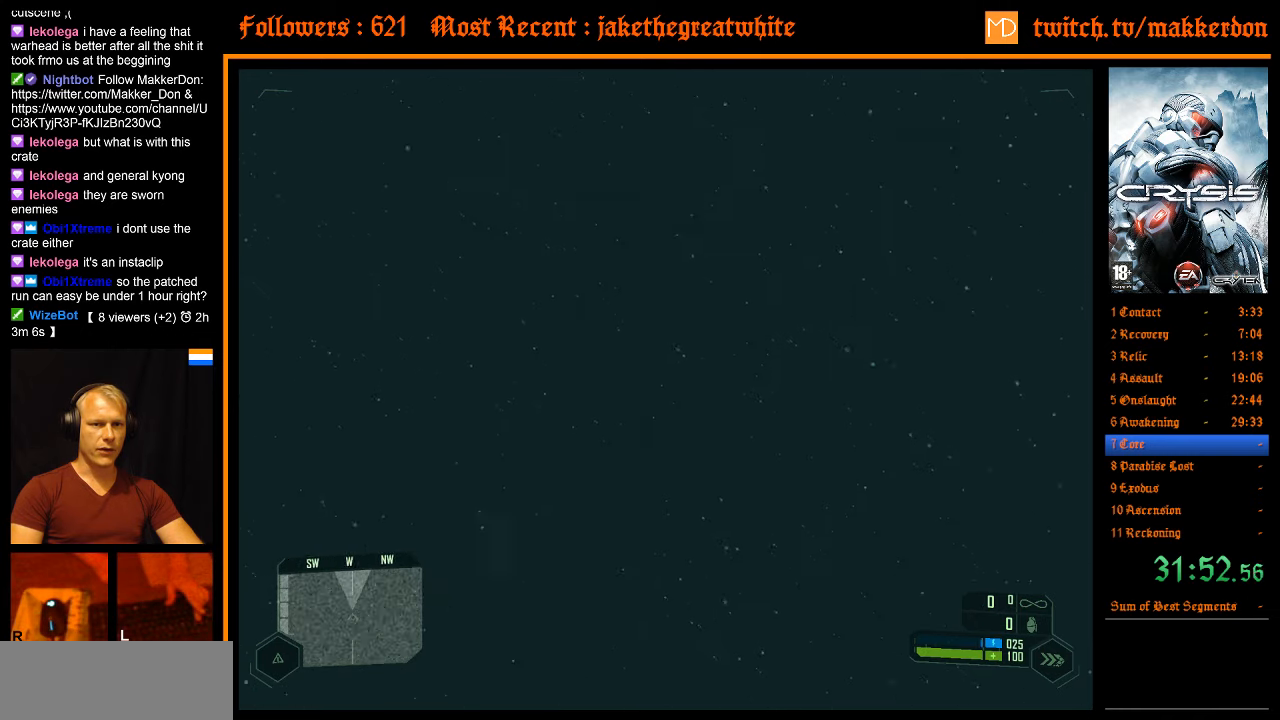
{"keys": ["a", "space"], "mouse": [], "events": []}
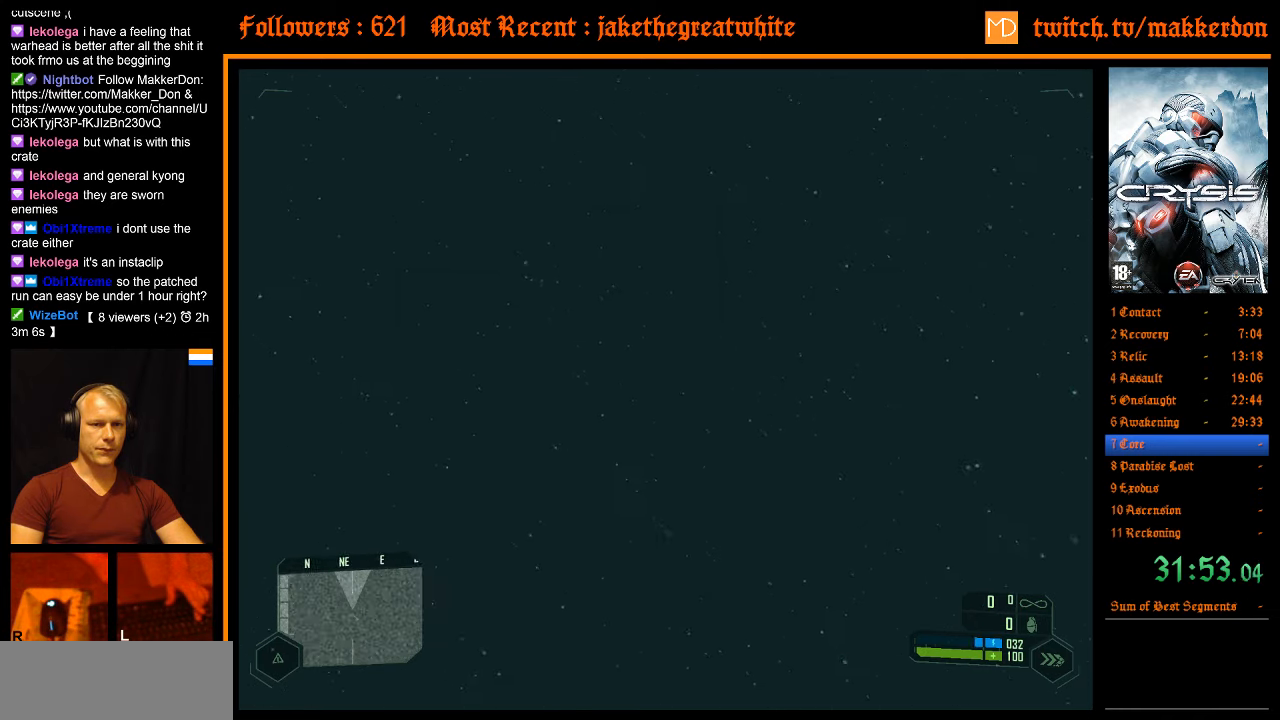
{"keys": ["a", "space"], "mouse": [], "events": []}
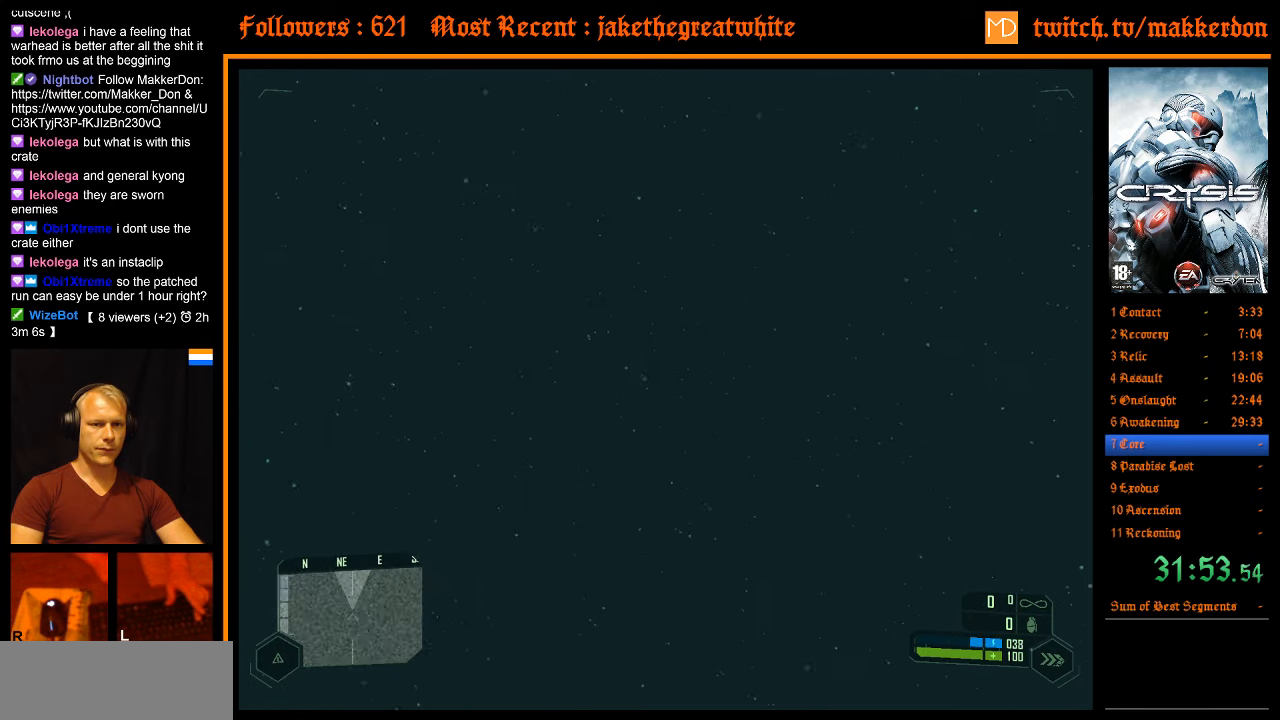
{"keys": ["a", "space"], "mouse": [], "events": []}
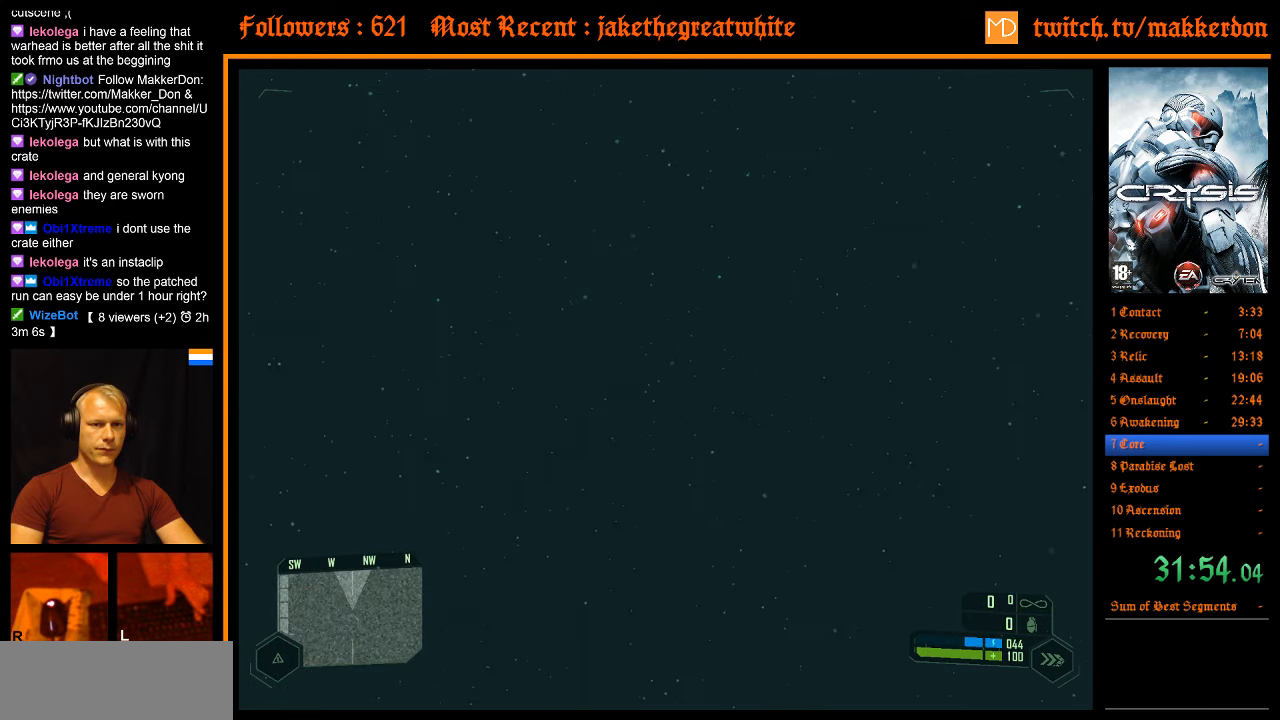
{"keys": ["a", "space"], "mouse": [], "events": []}
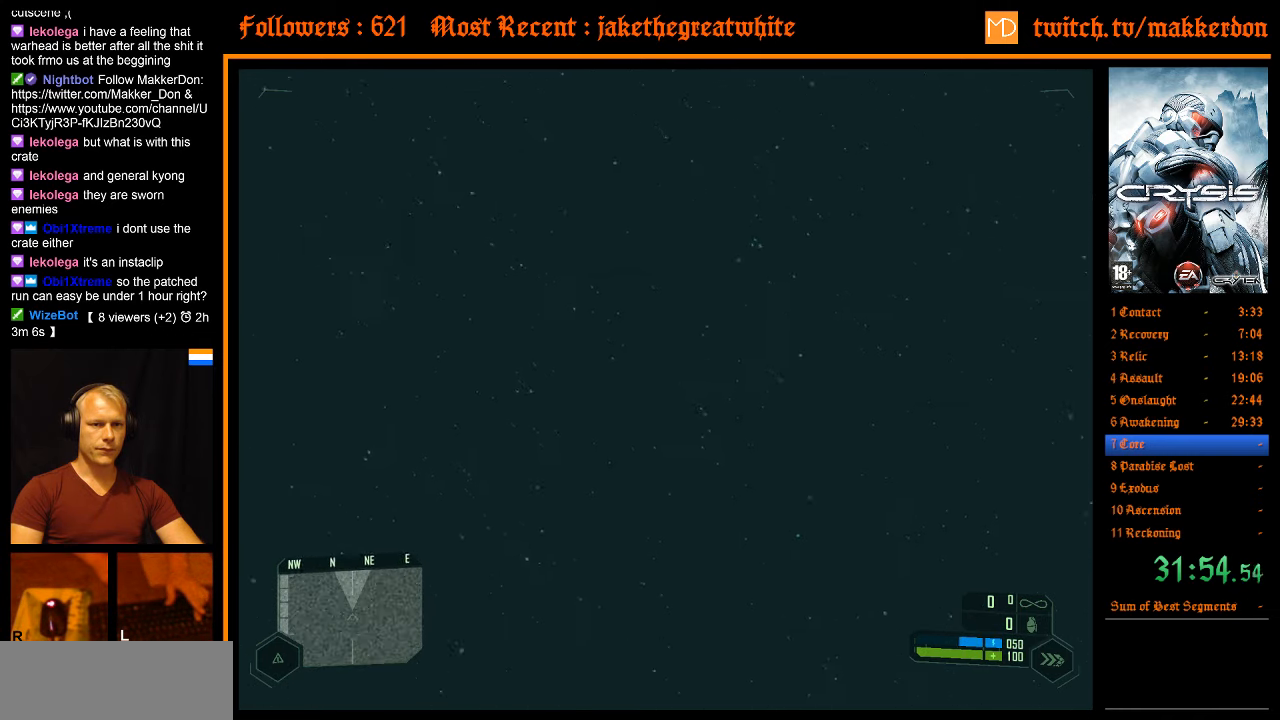
{"keys": ["a", "space"], "mouse": [], "events": []}
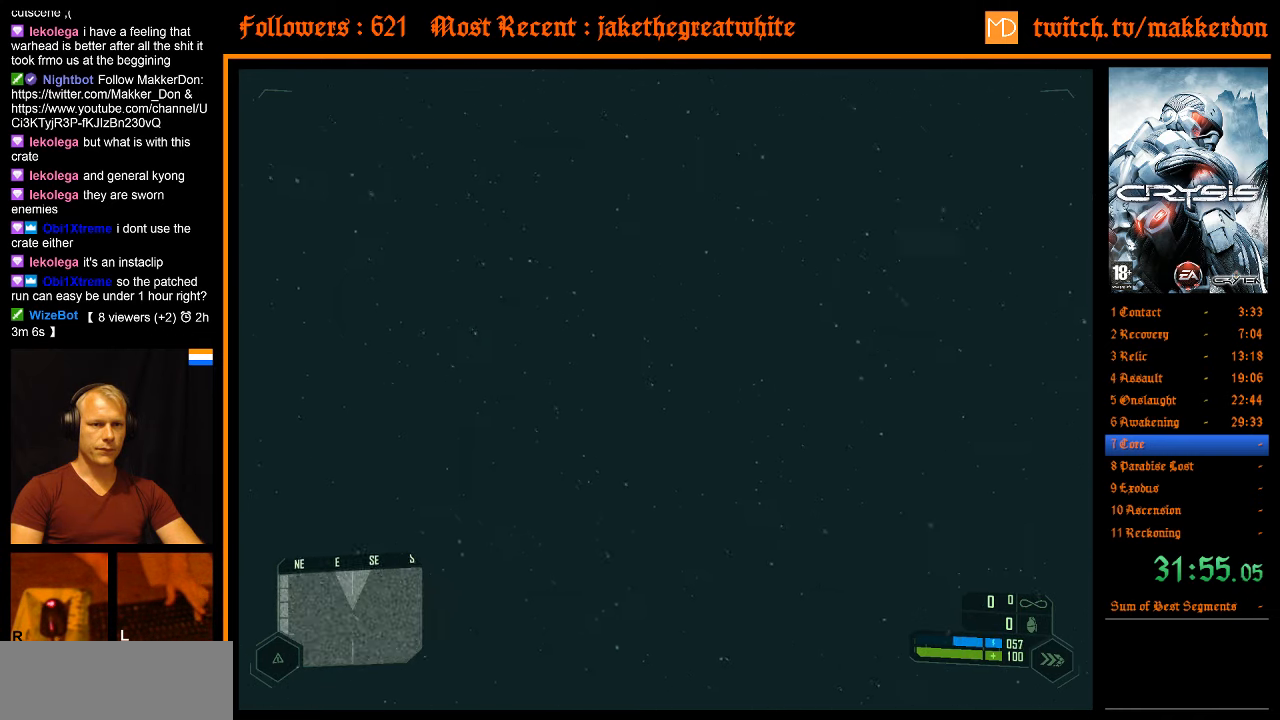
{"keys": ["a", "space"], "mouse": [], "events": []}